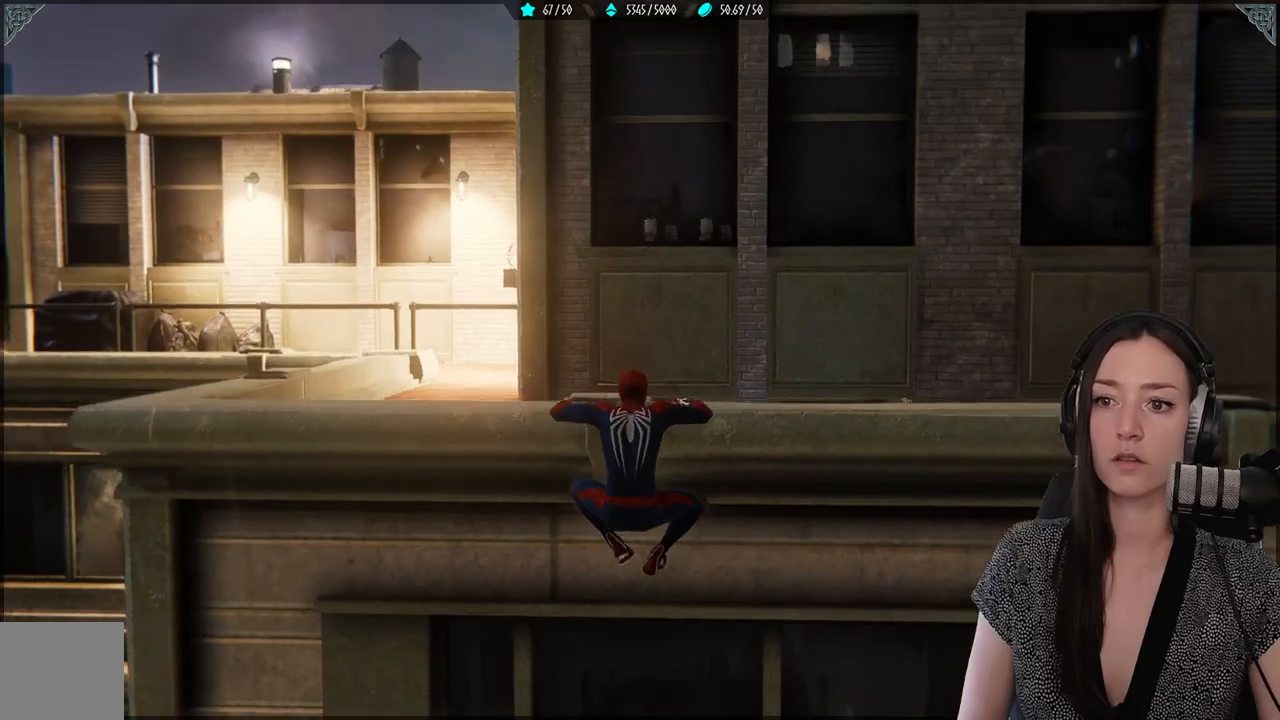
Gameplay with a controller (Xbox layout); each line is a JSON object with the inputs held at the frame after it. "events" lists button and stick changes between this image and that frame as [ms after this image, input, new state], when the widget could be followed in between. Not read: SELECT.
{"buttons": [], "left_stick": "up-left", "right_stick": "center", "events": [[50, "A", "down"], [183, "A", "up"]]}
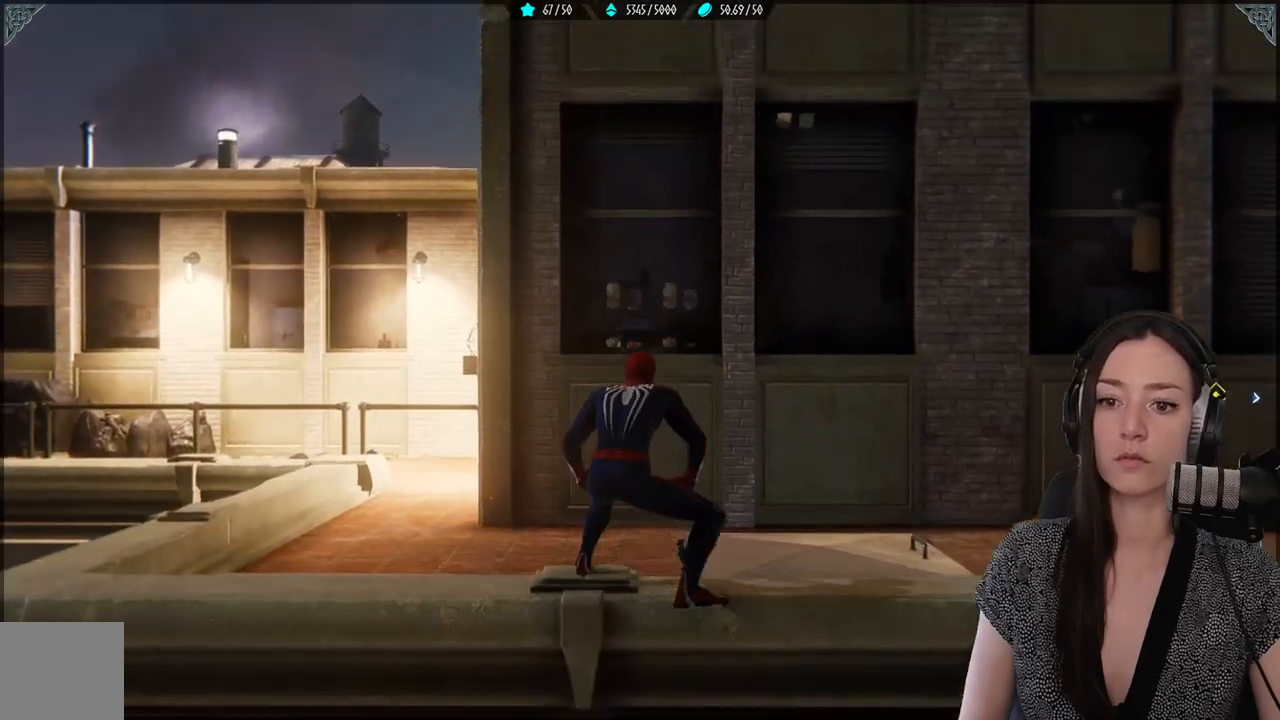
{"buttons": [], "left_stick": "up-left", "right_stick": "down", "events": [[250, "right_stick", "right"], [300, "right_stick", "down"]]}
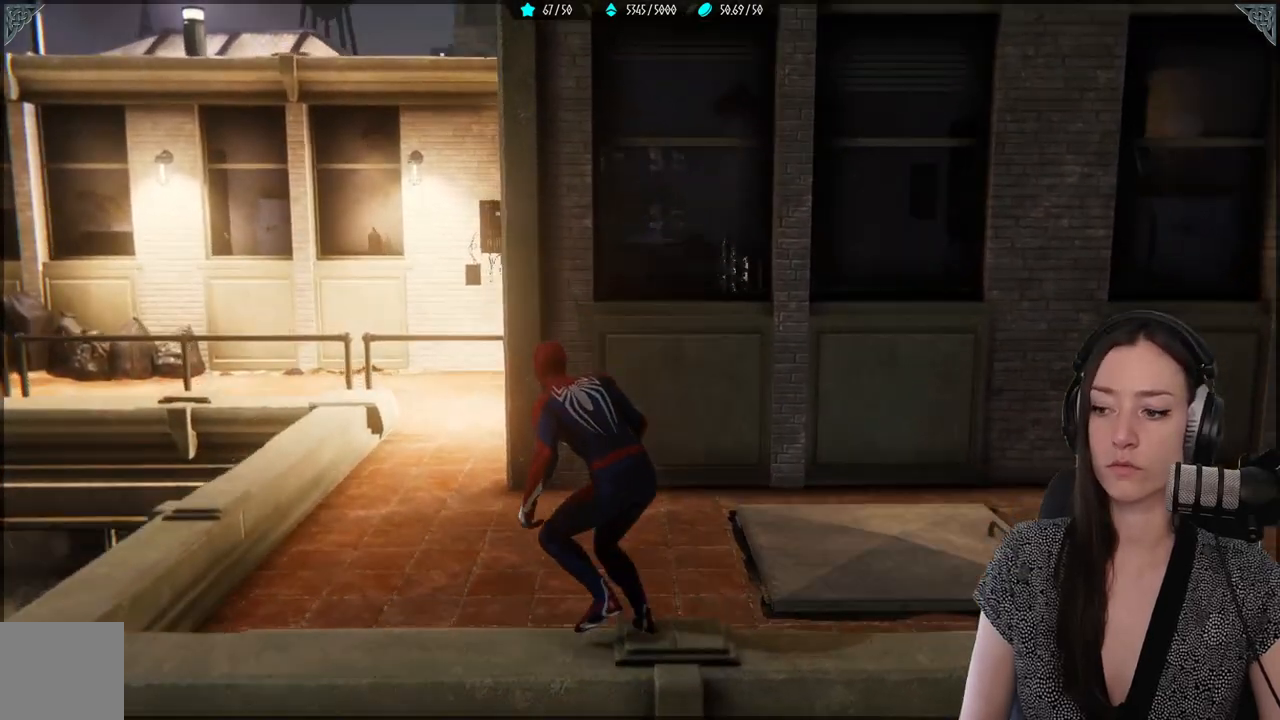
{"buttons": [], "left_stick": "up-left", "right_stick": "up-right", "events": [[17, "right_stick", "center"], [433, "right_stick", "up-right"]]}
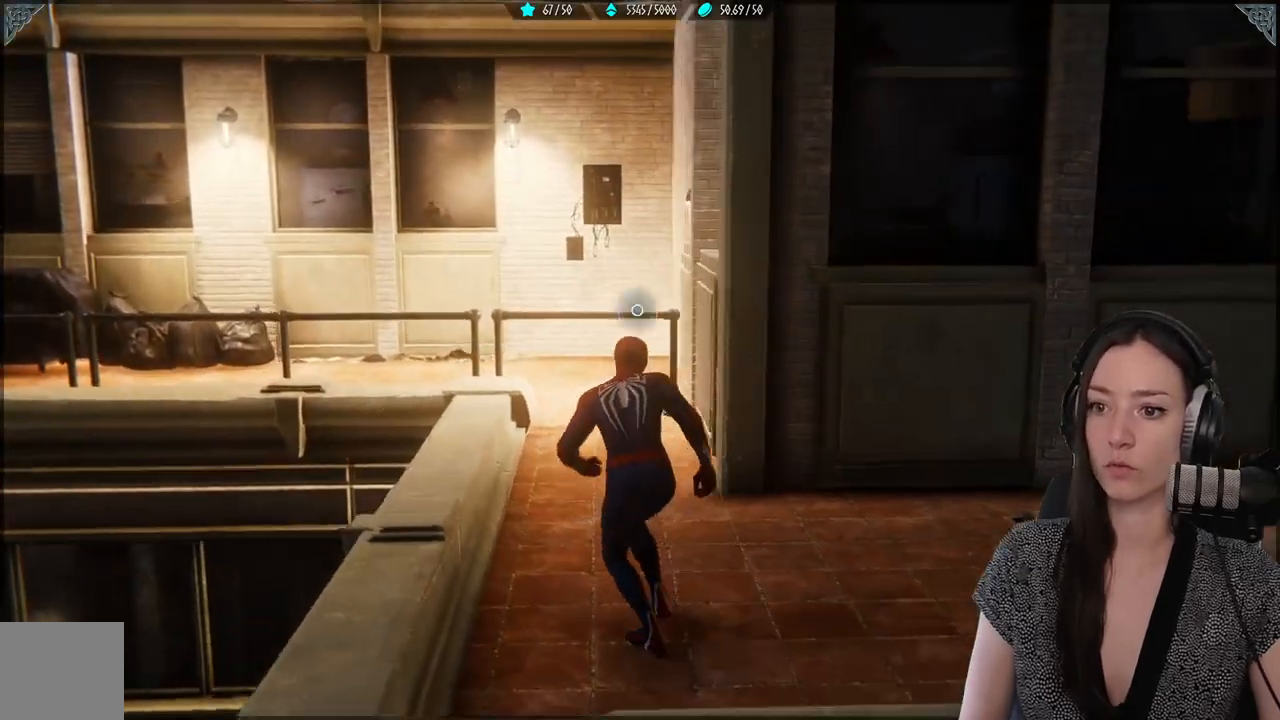
{"buttons": [], "left_stick": "up-left", "right_stick": "center", "events": [[150, "right_stick", "center"], [333, "A", "down"], [467, "A", "up"]]}
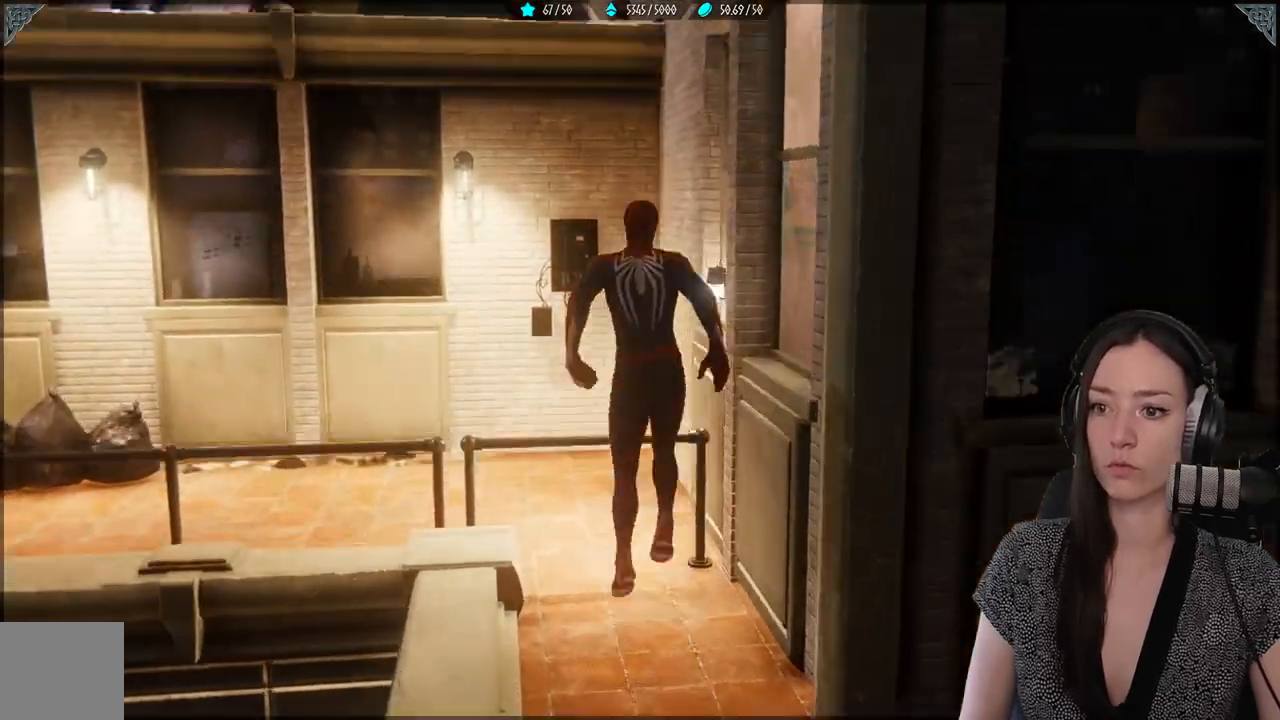
{"buttons": [], "left_stick": "center", "right_stick": "right", "events": [[200, "left_stick", "center"], [250, "right_stick", "right"]]}
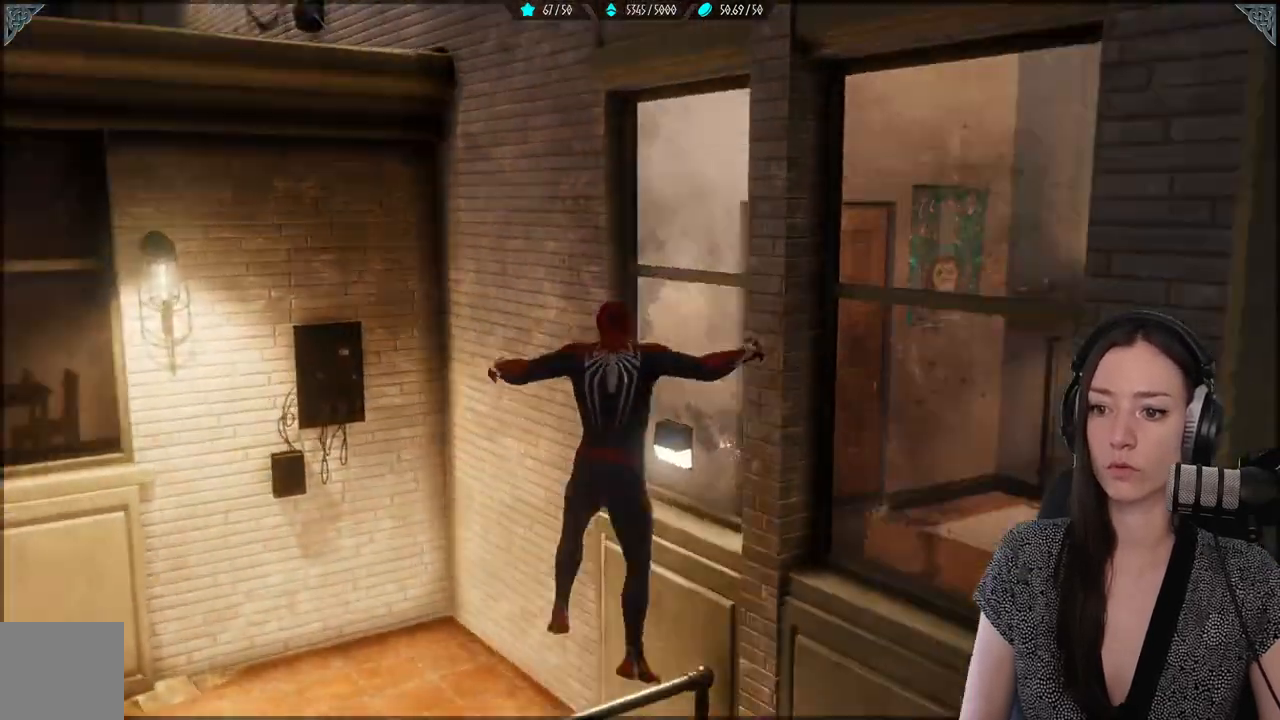
{"buttons": [], "left_stick": "center", "right_stick": "left", "events": [[83, "right_stick", "center"], [483, "right_stick", "left"]]}
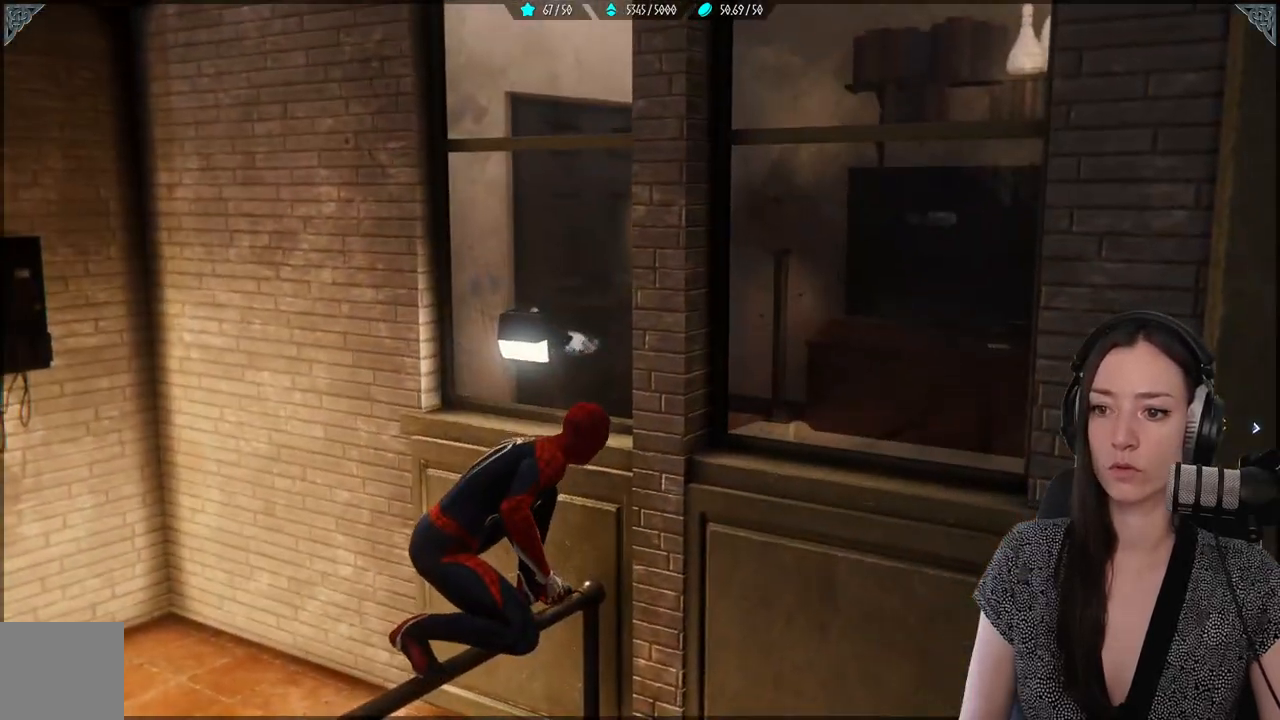
{"buttons": [], "left_stick": "center", "right_stick": "center", "events": [[433, "right_stick", "center"]]}
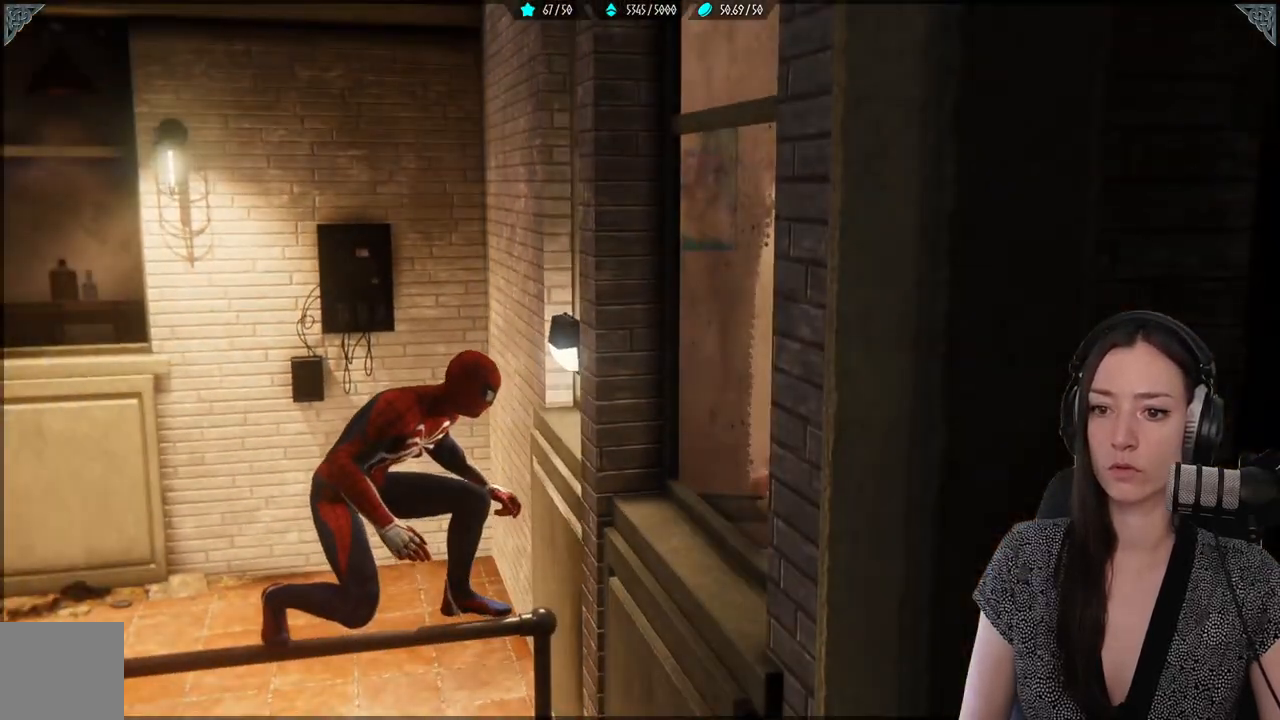
{"buttons": [], "left_stick": "up-left", "right_stick": "center", "events": [[33, "left_stick", "up-left"], [133, "A", "down"], [250, "A", "up"]]}
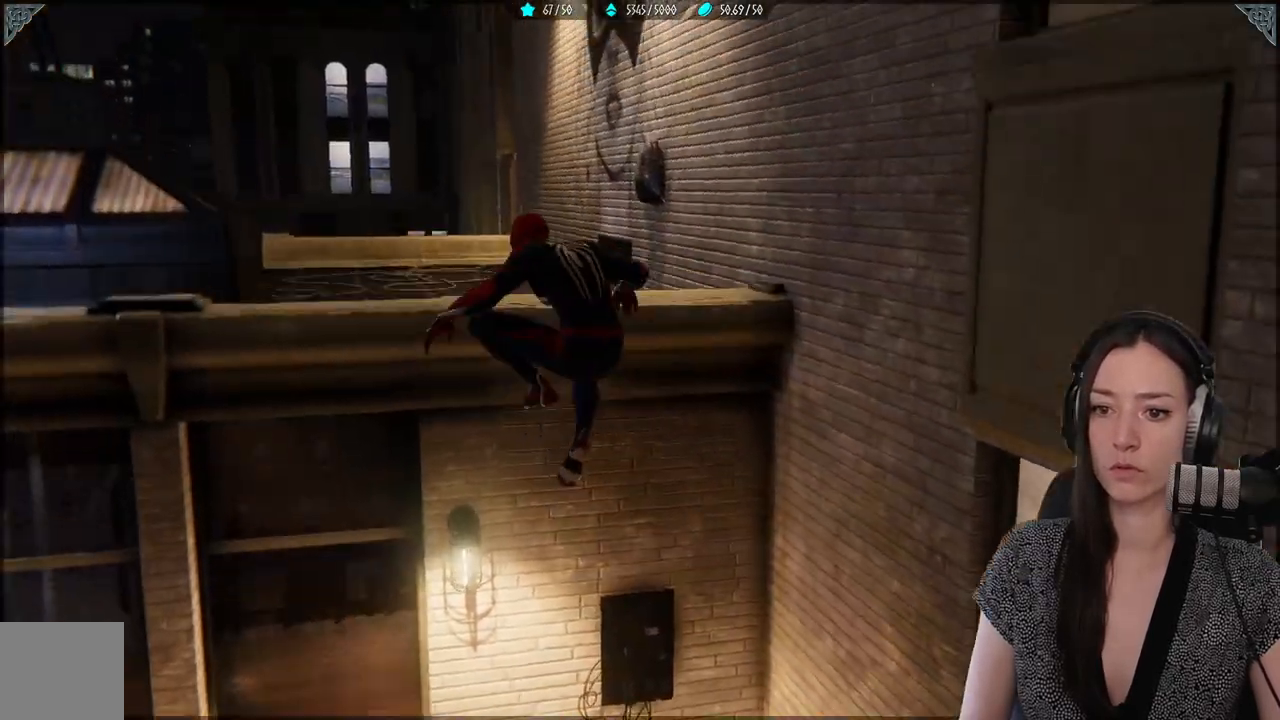
{"buttons": [], "left_stick": "up", "right_stick": "right", "events": [[467, "right_stick", "right"], [500, "left_stick", "up"]]}
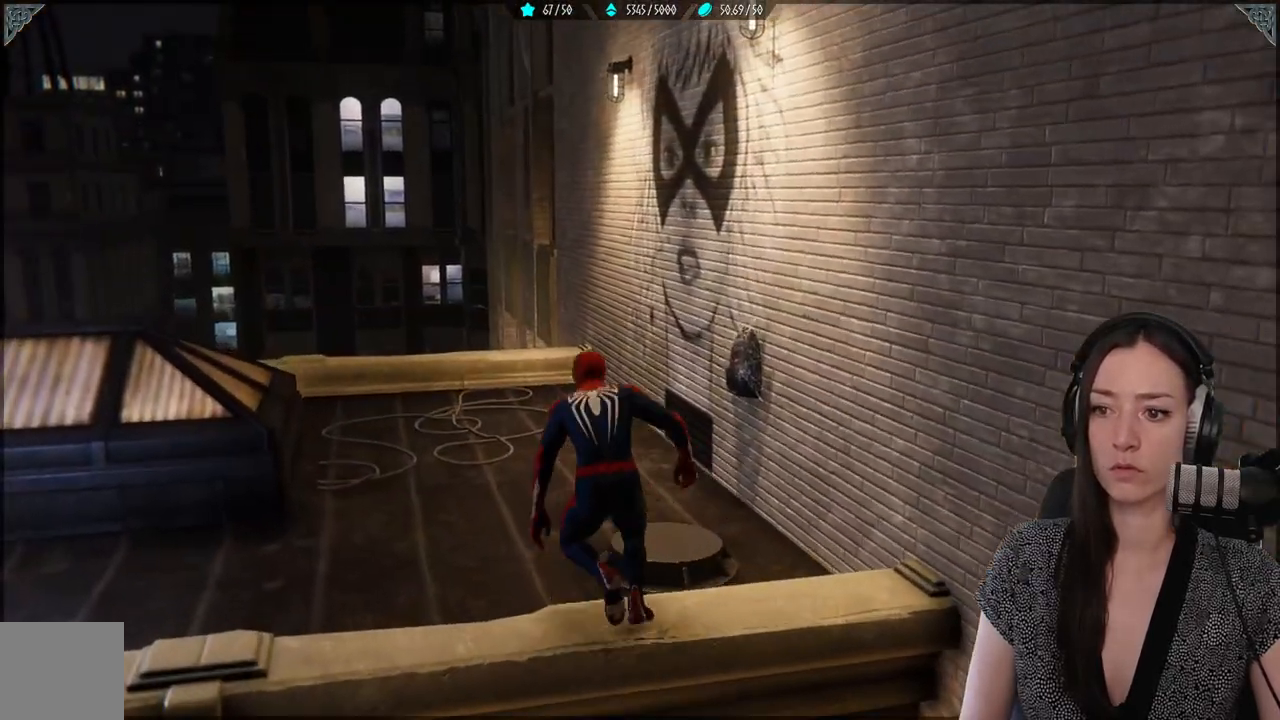
{"buttons": ["Y"], "left_stick": "right", "right_stick": "center", "events": [[267, "right_stick", "center"], [433, "left_stick", "right"], [500, "Y", "down"]]}
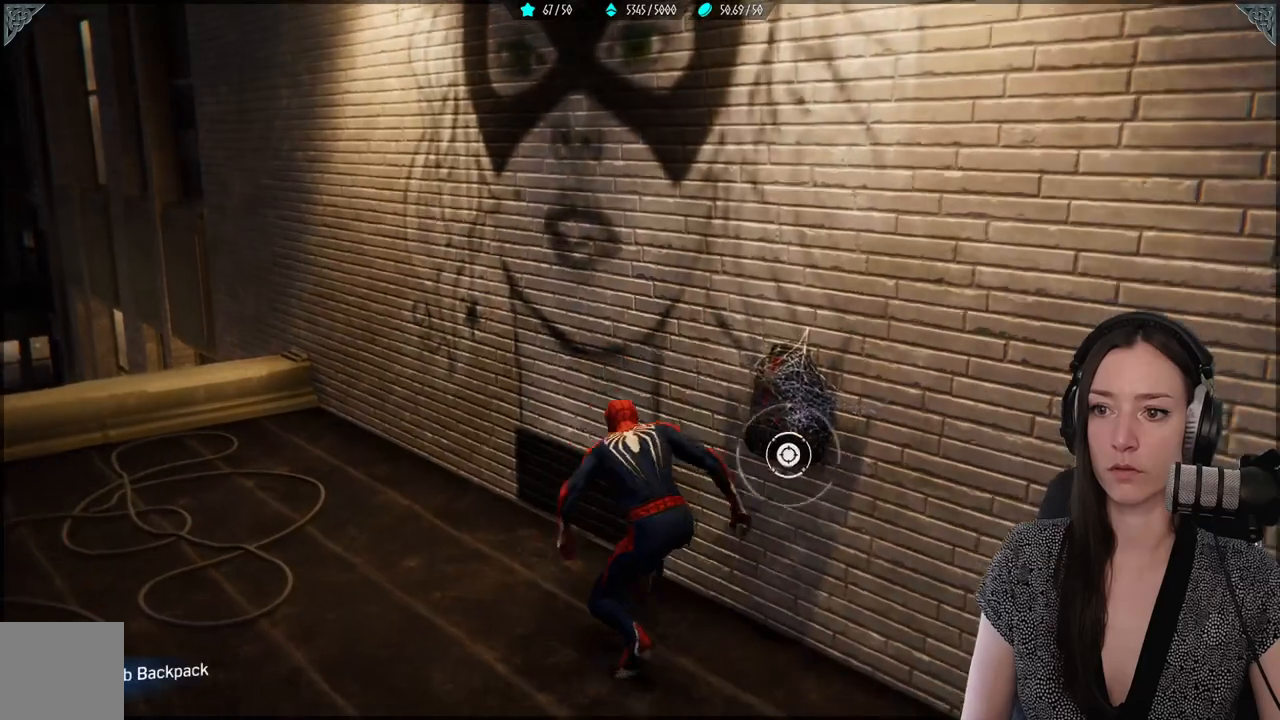
{"buttons": [], "left_stick": "down", "right_stick": "up-right", "events": [[150, "Y", "up"], [200, "left_stick", "center"], [450, "left_stick", "down"], [483, "right_stick", "up-right"]]}
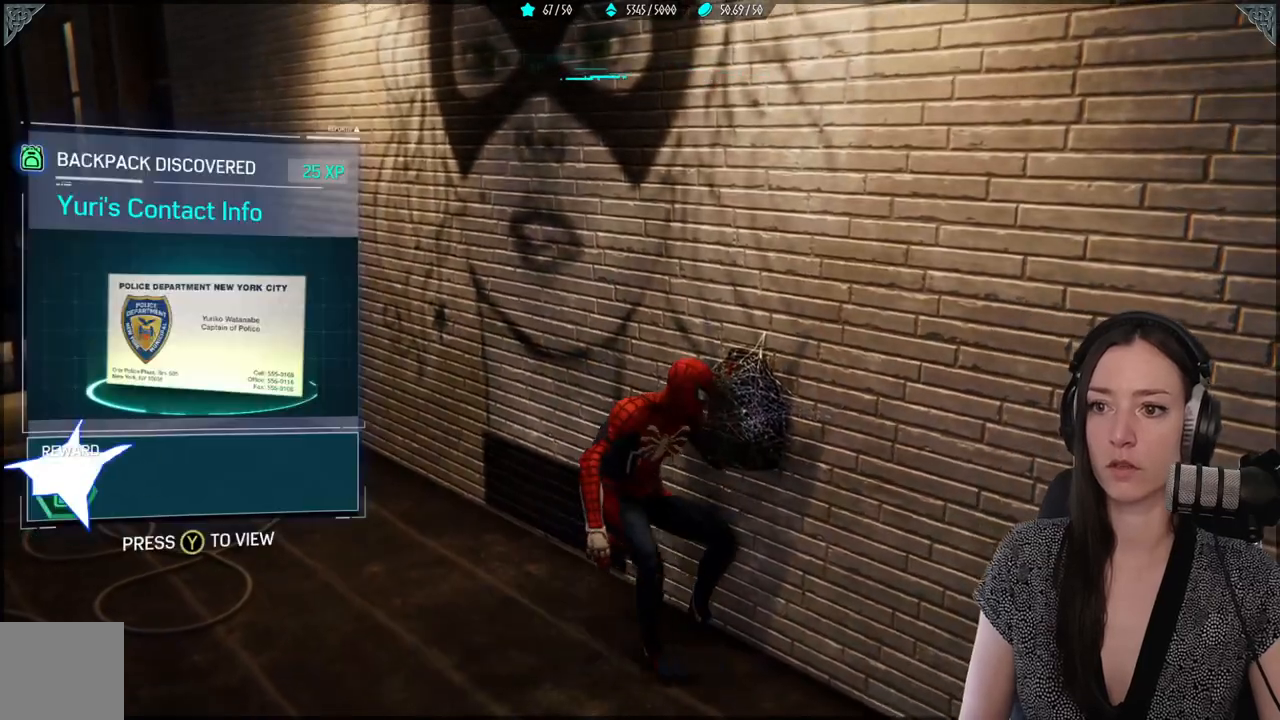
{"buttons": [], "left_stick": "down", "right_stick": "up", "events": [[383, "right_stick", "up"]]}
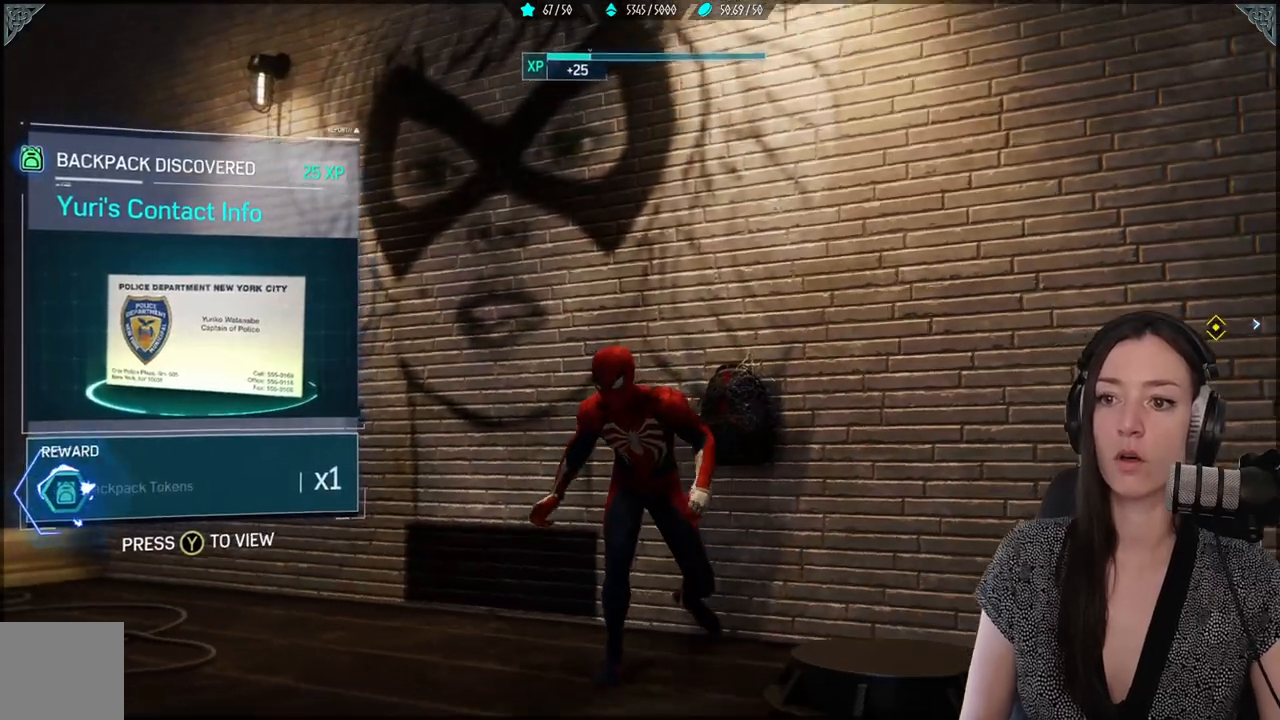
{"buttons": [], "left_stick": "left", "right_stick": "down", "events": [[383, "left_stick", "down-left"], [400, "right_stick", "center"], [467, "right_stick", "down"], [500, "left_stick", "left"]]}
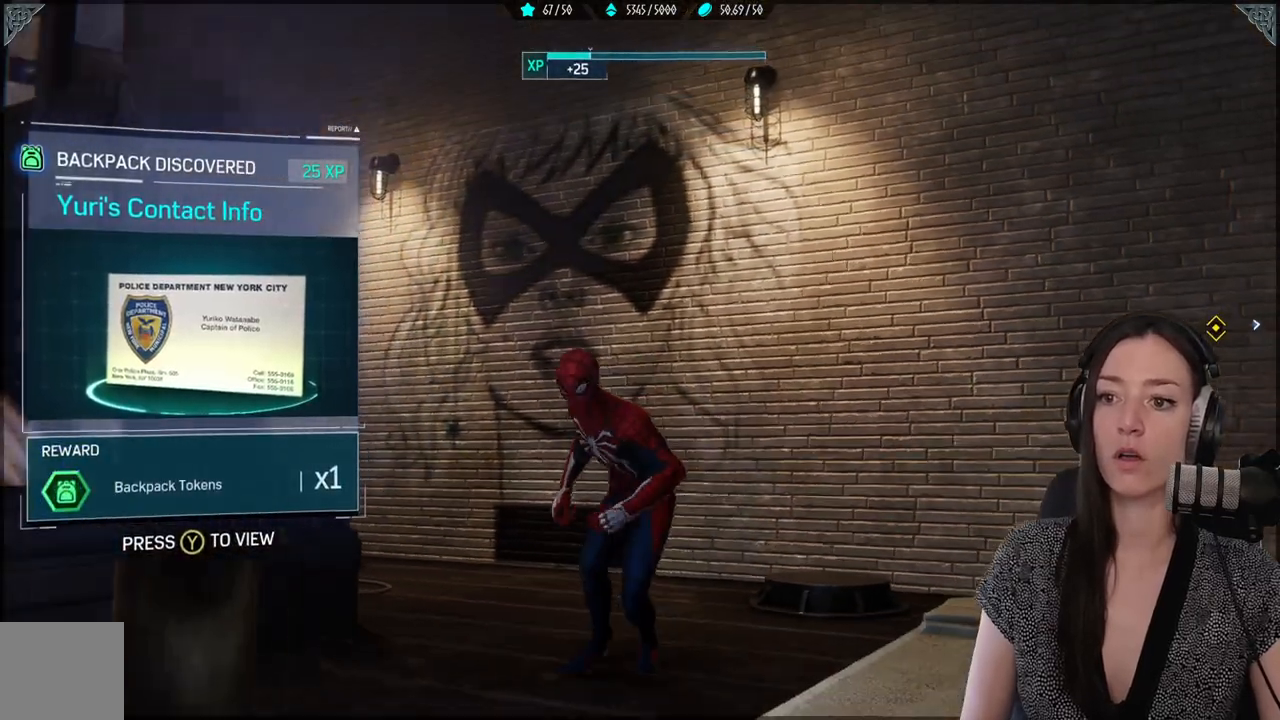
{"buttons": [], "left_stick": "center", "right_stick": "center", "events": [[150, "left_stick", "center"], [317, "right_stick", "center"]]}
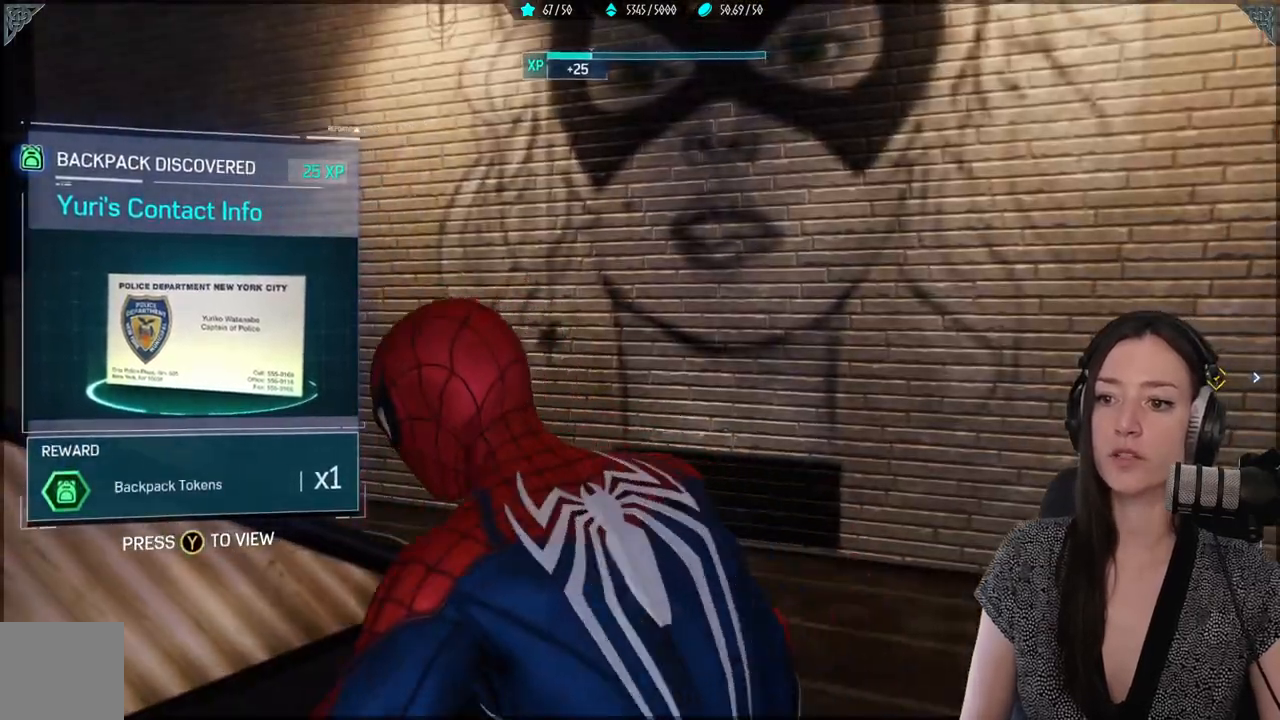
{"buttons": [], "left_stick": "down-left", "right_stick": "center", "events": [[67, "right_stick", "right"], [200, "right_stick", "center"], [300, "left_stick", "down-left"], [367, "A", "down"], [467, "A", "up"]]}
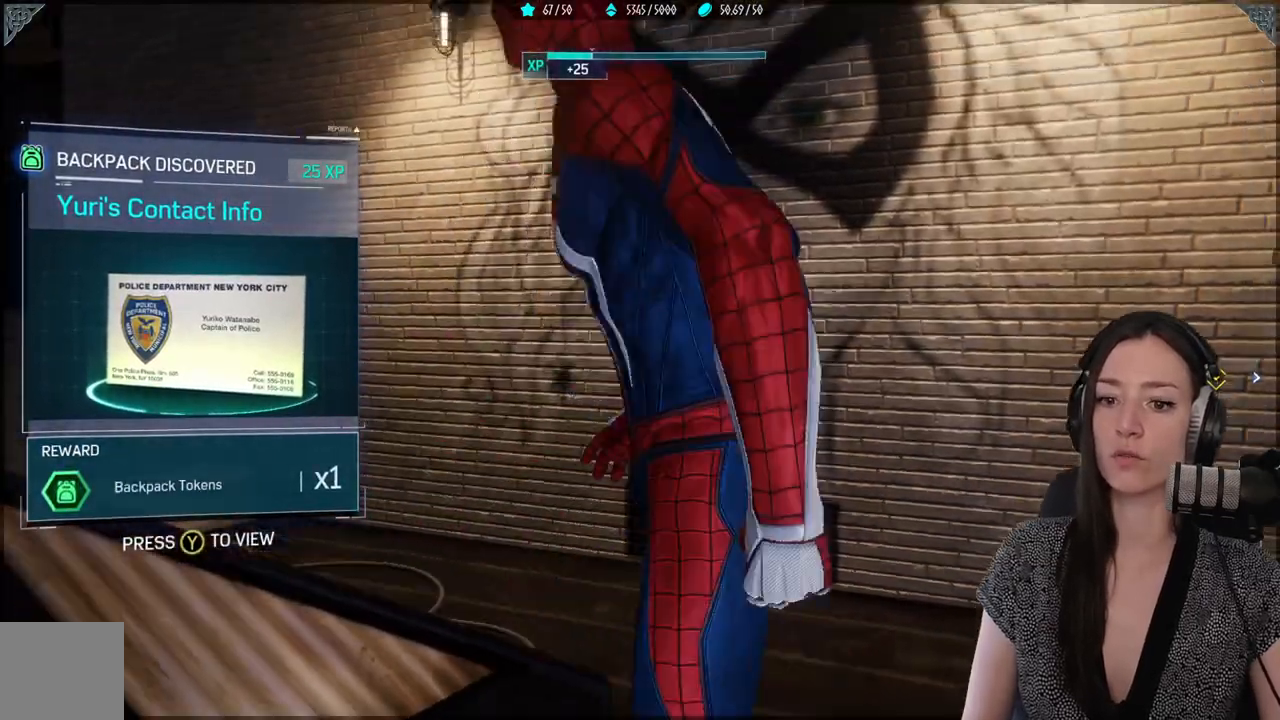
{"buttons": [], "left_stick": "up-left", "right_stick": "down-right", "events": [[17, "left_stick", "left"], [183, "left_stick", "up-left"], [300, "right_stick", "down-right"]]}
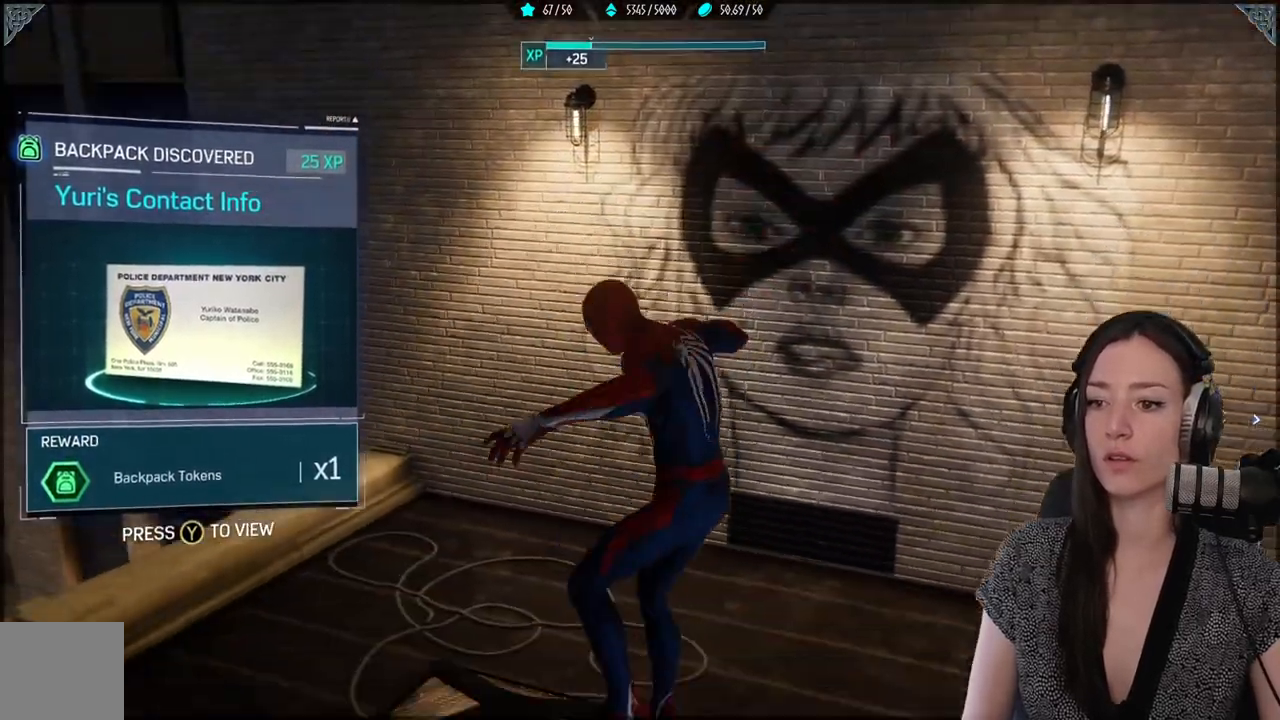
{"buttons": [], "left_stick": "down-right", "right_stick": "right", "events": [[67, "right_stick", "center"], [83, "left_stick", "center"], [300, "right_stick", "right"], [383, "left_stick", "down-right"]]}
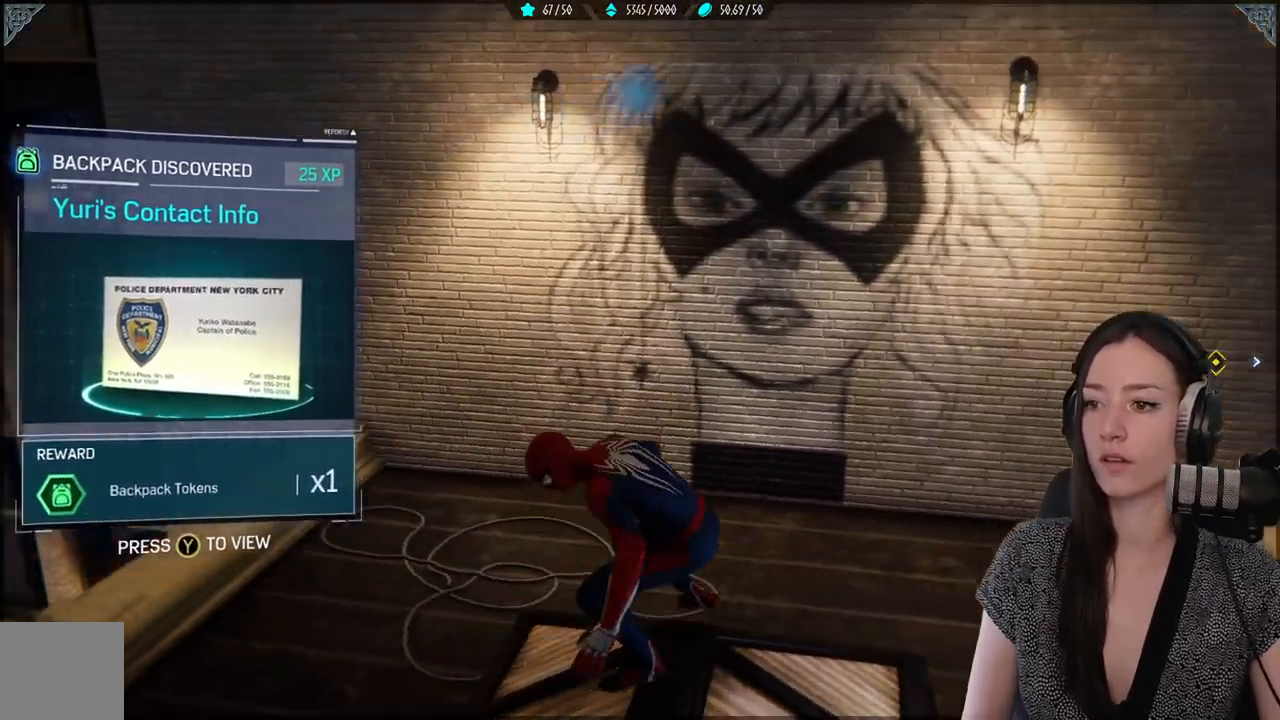
{"buttons": [], "left_stick": "center", "right_stick": "center", "events": [[33, "left_stick", "center"], [50, "right_stick", "center"]]}
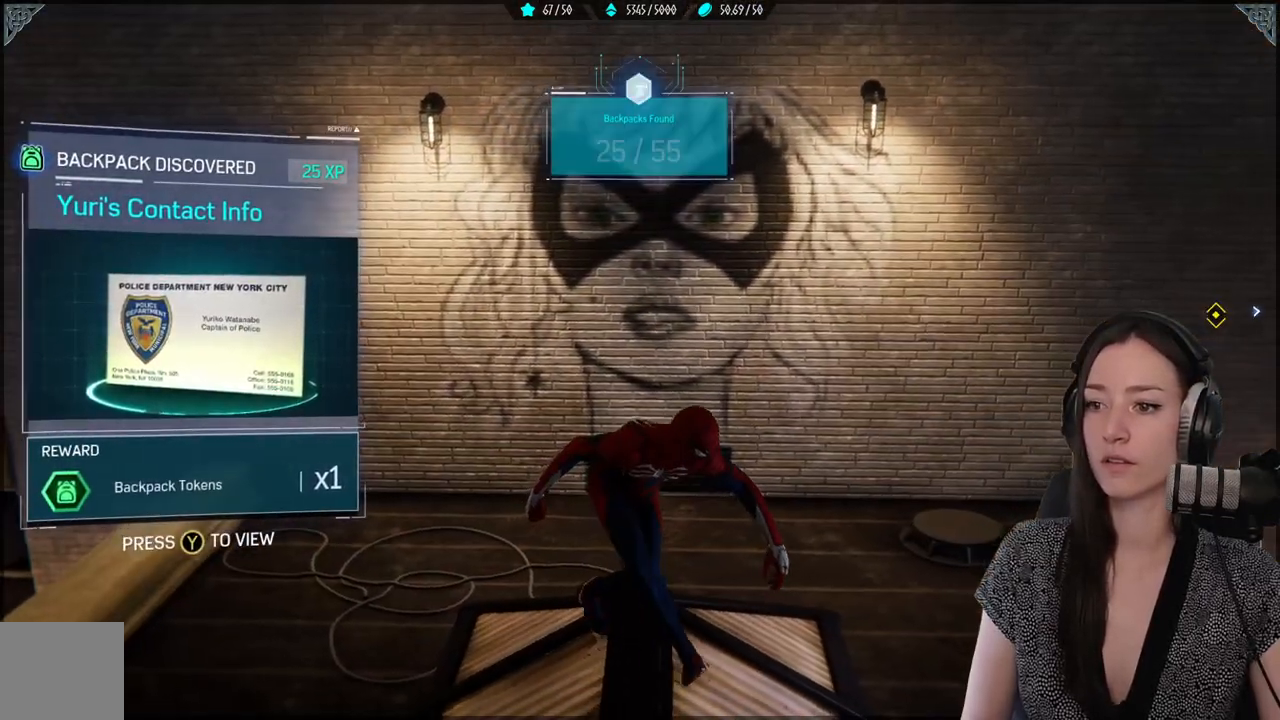
{"buttons": [], "left_stick": "center", "right_stick": "center", "events": []}
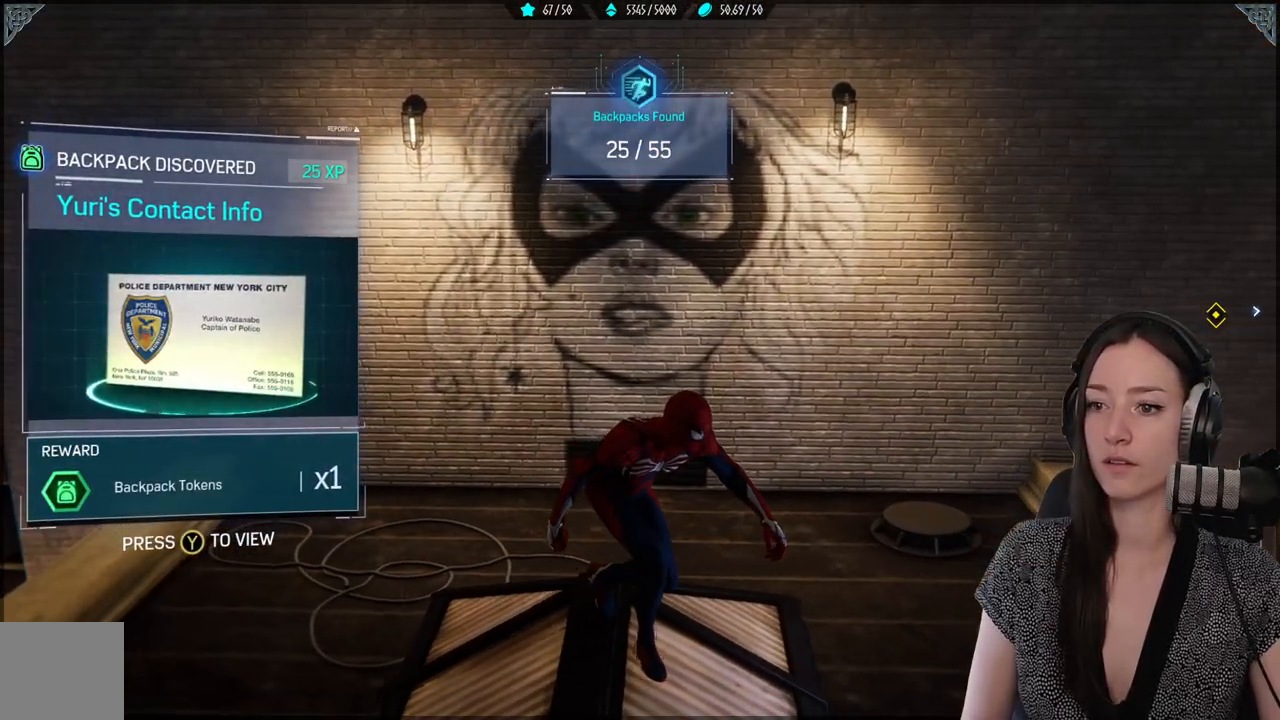
{"buttons": [], "left_stick": "center", "right_stick": "center", "events": [[33, "left_stick", "up-left"], [217, "left_stick", "center"]]}
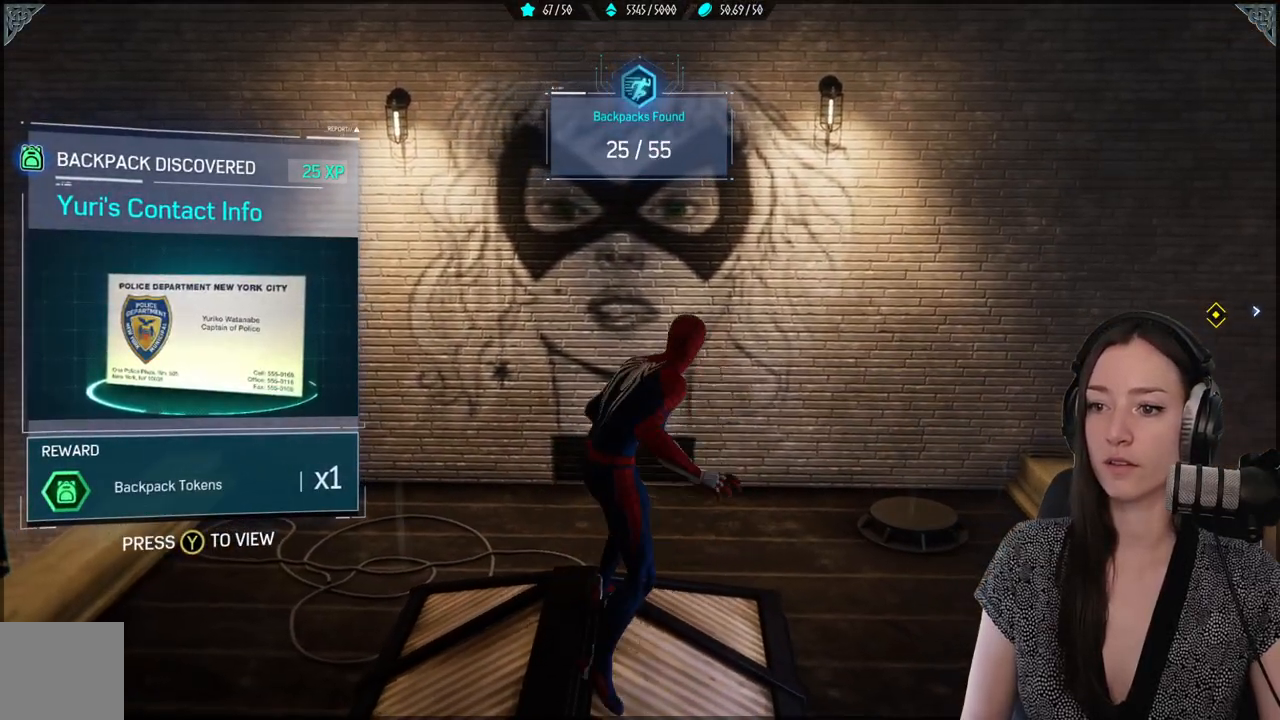
{"buttons": [], "left_stick": "center", "right_stick": "center", "events": [[50, "right_stick", "up-left"], [383, "right_stick", "center"]]}
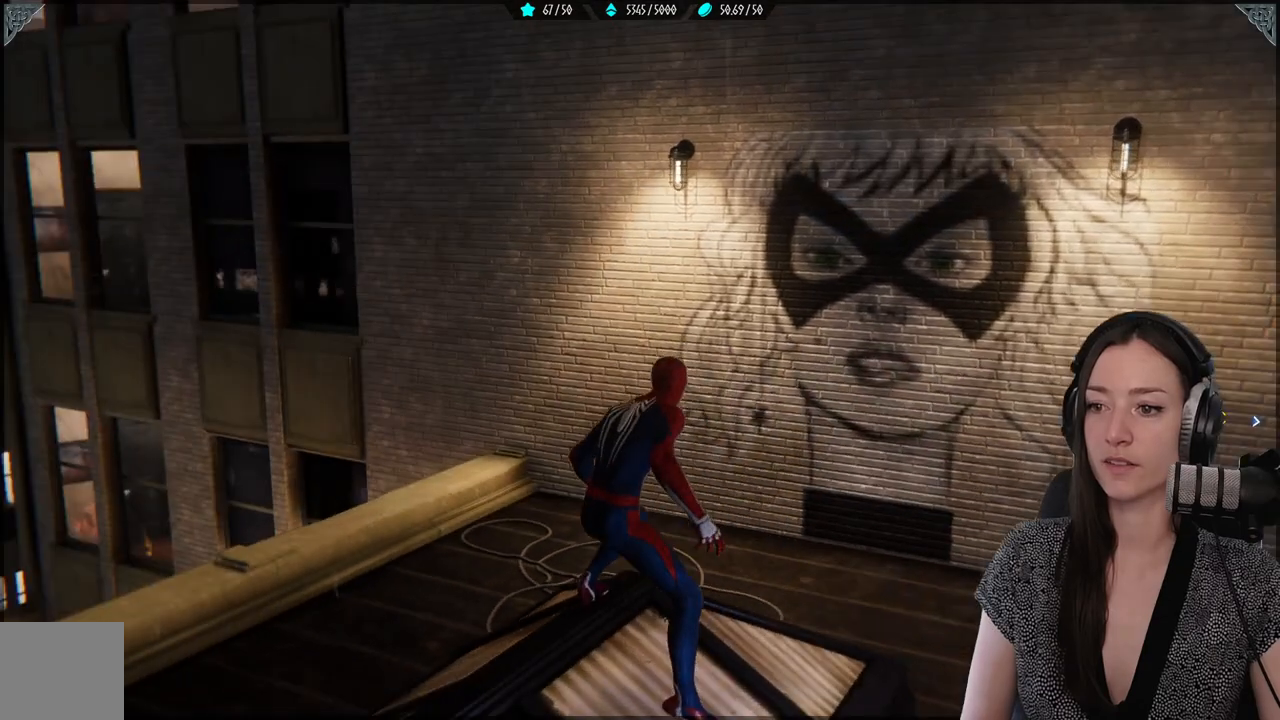
{"buttons": [], "left_stick": "center", "right_stick": "center", "events": [[217, "right_stick", "up-right"], [450, "right_stick", "center"]]}
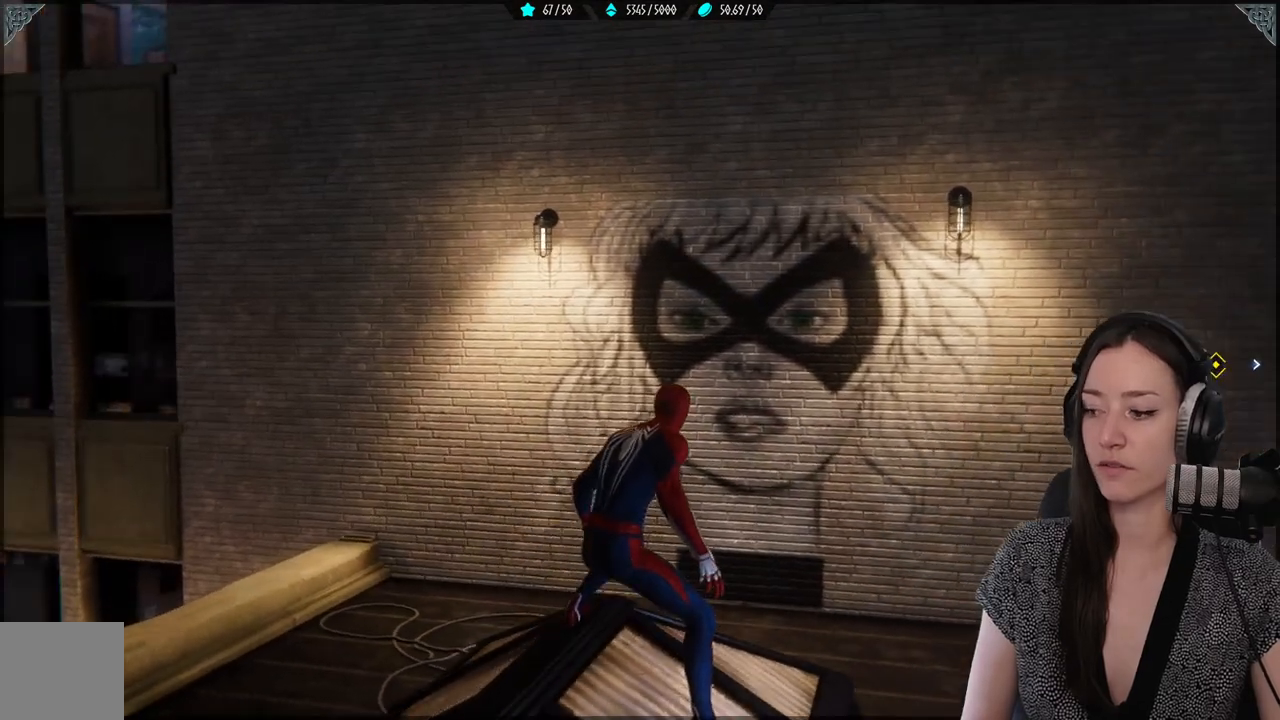
{"buttons": [], "left_stick": "center", "right_stick": "center", "events": []}
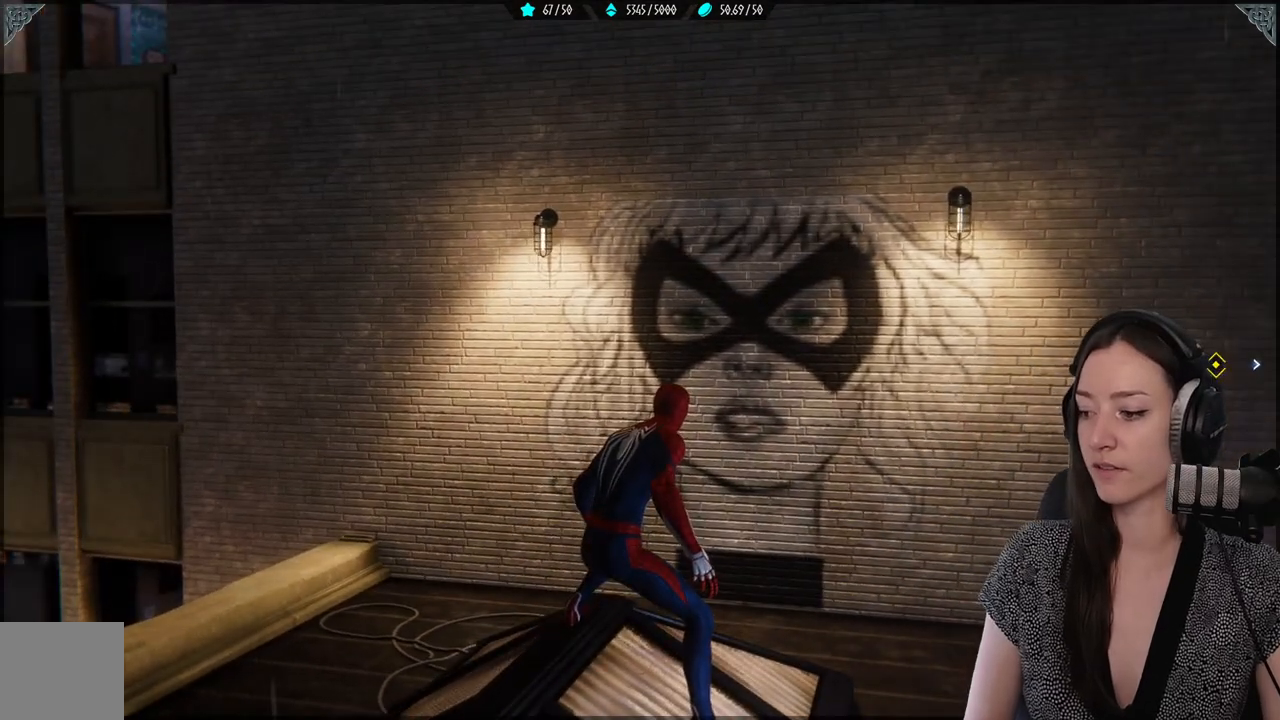
{"buttons": [], "left_stick": "center", "right_stick": "center", "events": [[17, "right_stick", "left"], [250, "right_stick", "center"]]}
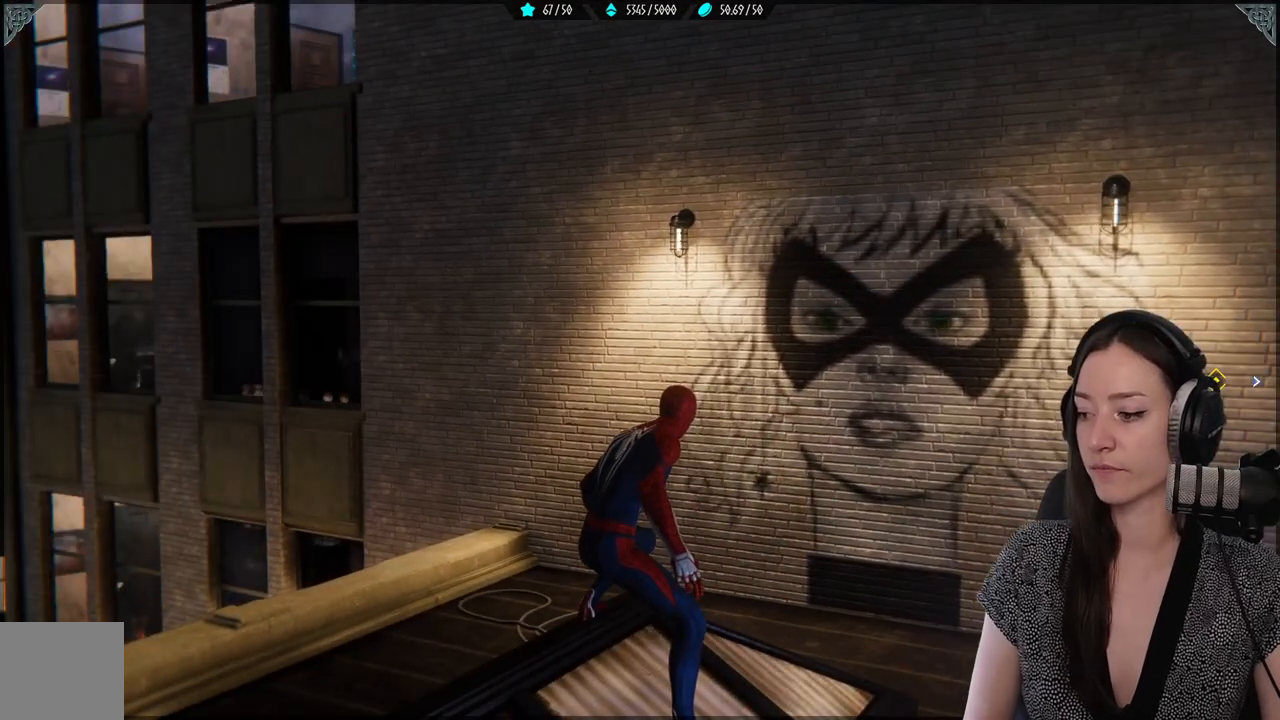
{"buttons": [], "left_stick": "center", "right_stick": "left", "events": [[117, "right_stick", "left"]]}
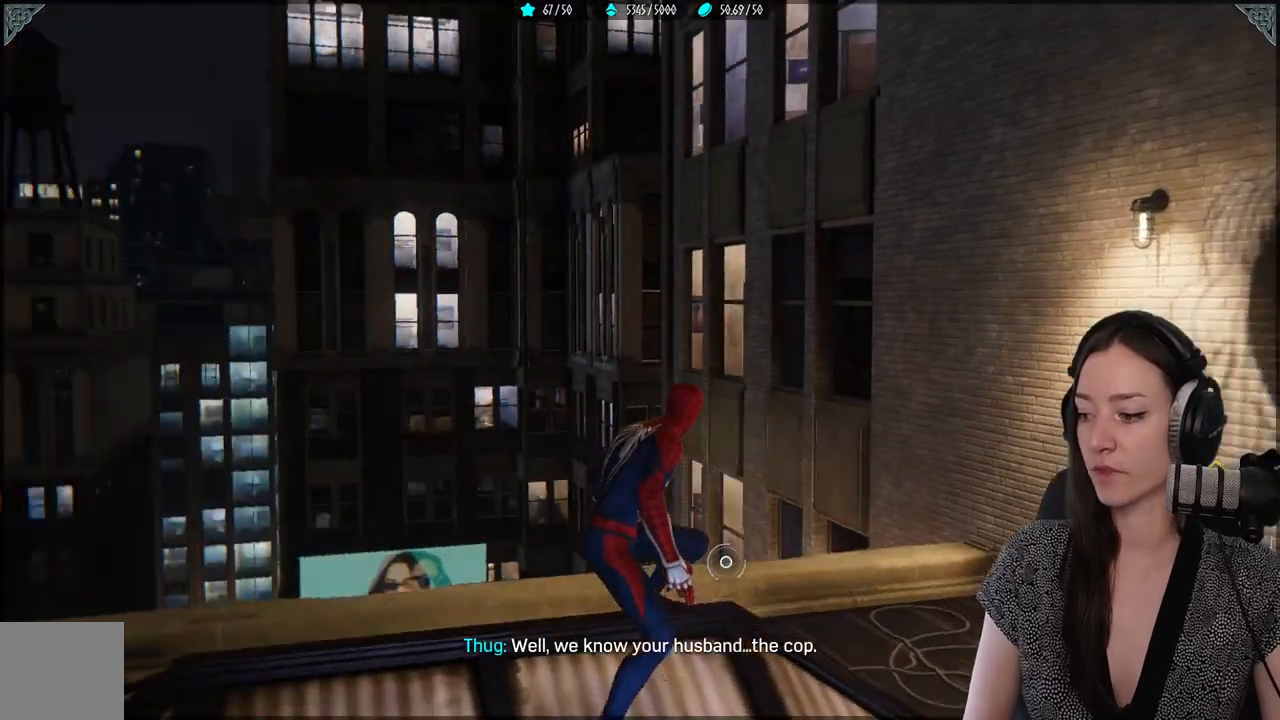
{"buttons": [], "left_stick": "center", "right_stick": "left", "events": []}
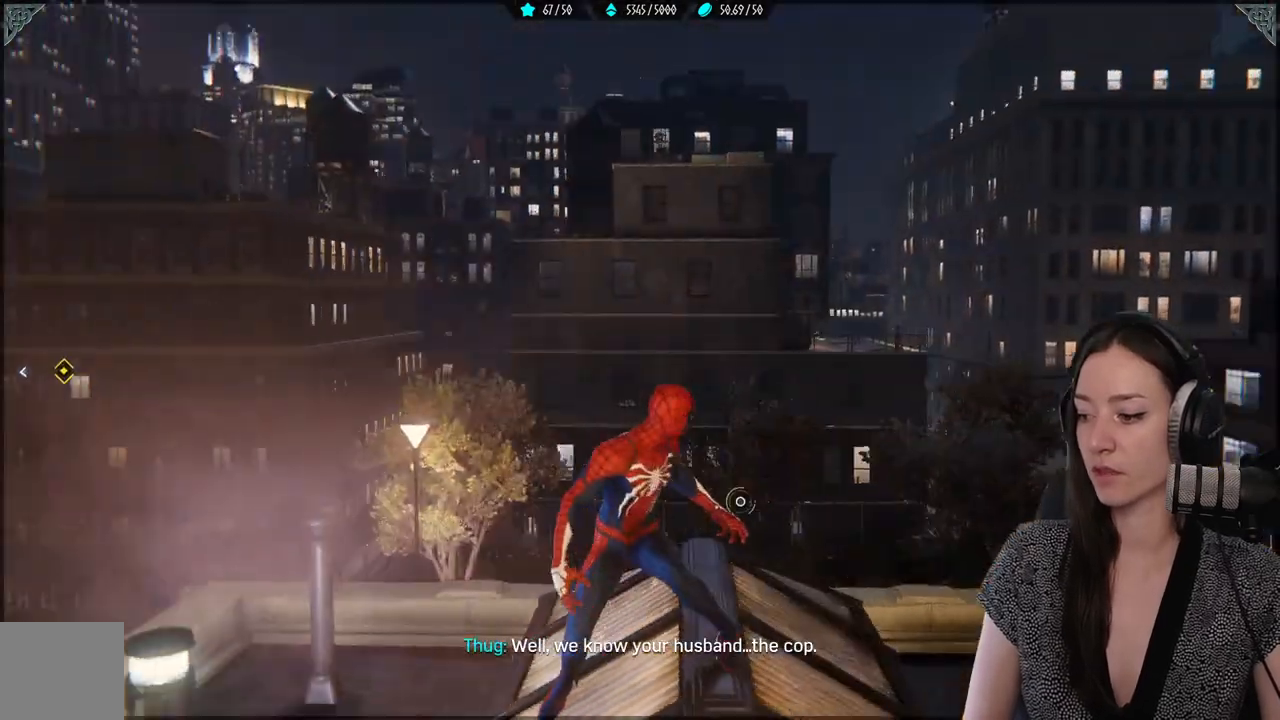
{"buttons": [], "left_stick": "center", "right_stick": "center", "events": [[33, "right_stick", "center"]]}
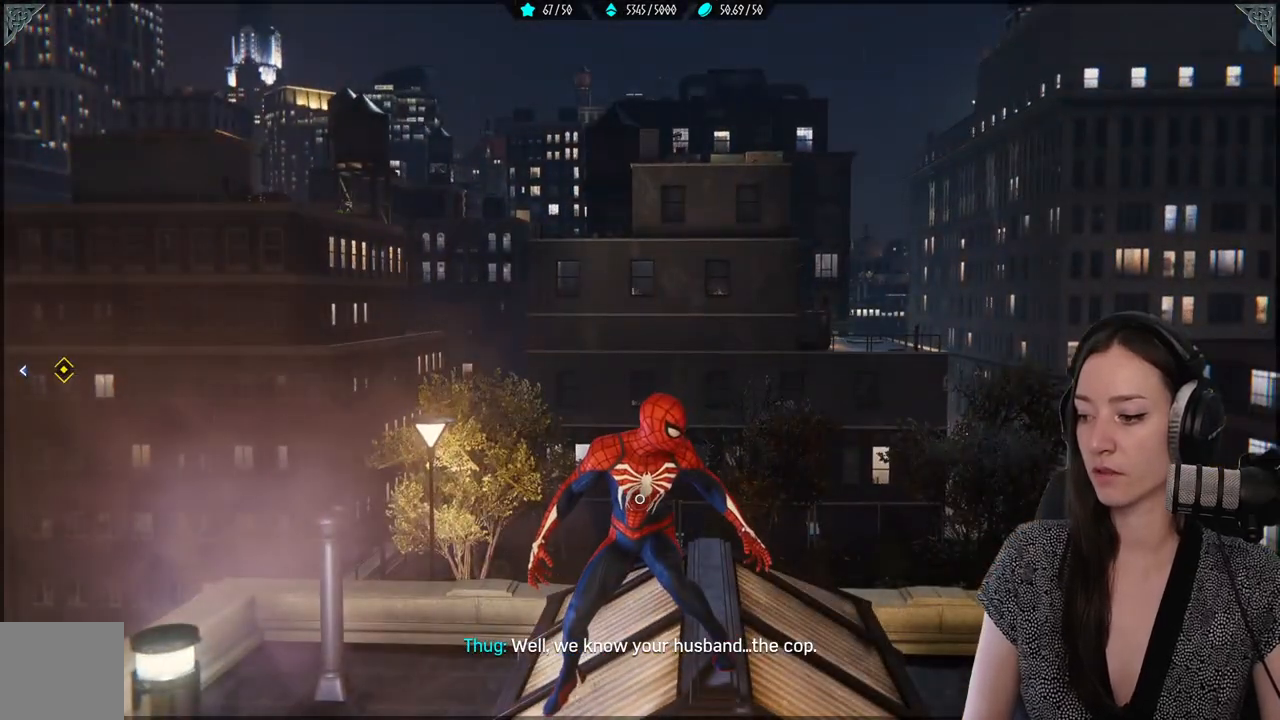
{"buttons": [], "left_stick": "center", "right_stick": "down-right", "events": [[433, "right_stick", "down-right"]]}
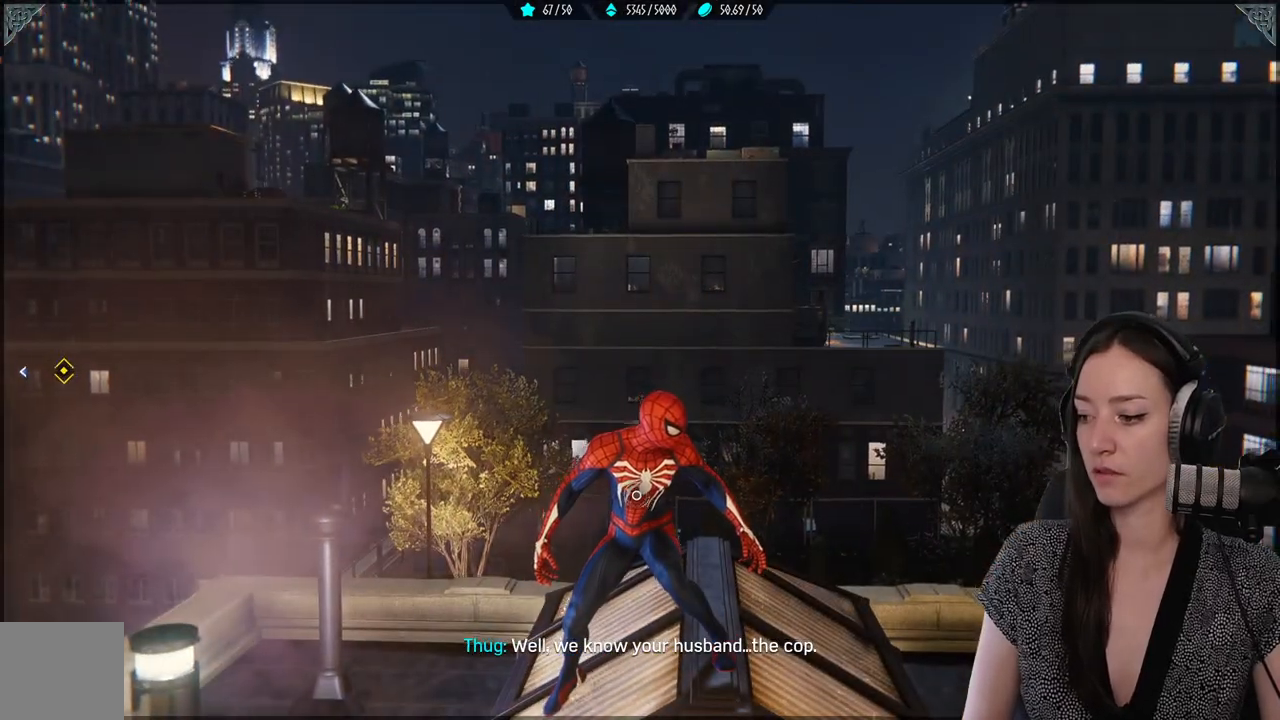
{"buttons": [], "left_stick": "center", "right_stick": "center", "events": [[83, "left_stick", "up"], [367, "right_stick", "center"], [400, "left_stick", "center"]]}
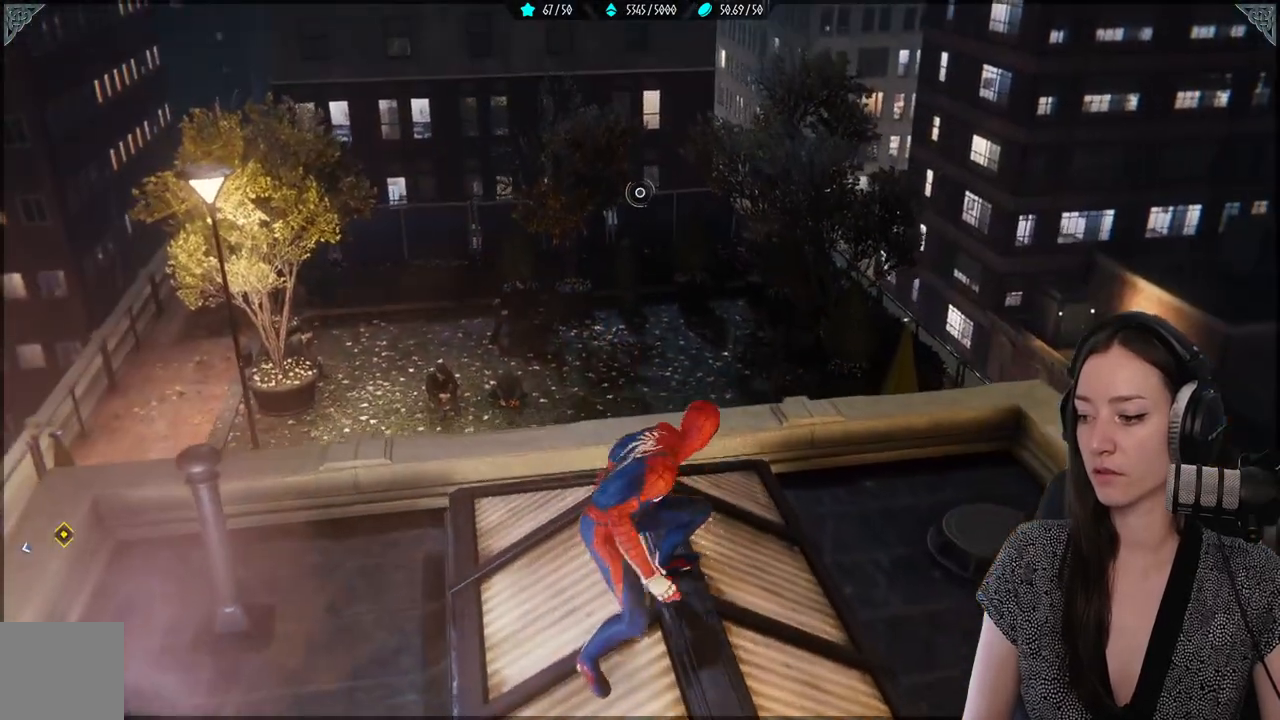
{"buttons": [], "left_stick": "center", "right_stick": "center", "events": []}